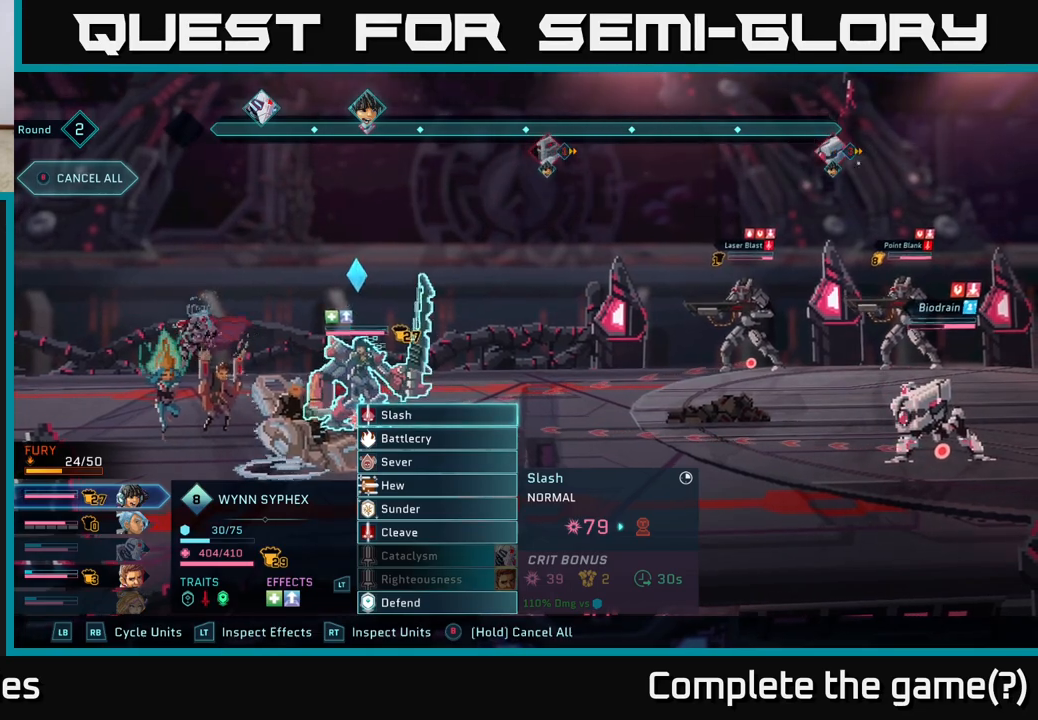
Gameplay with a controller (Xbox layout); each line is a JSON object with the inputs held at the frame after it. "events" lists button and stick changes between this image and that frame as [ms after this image, input, new state], when the widget could be followed in between.
{"buttons": ["A"], "left_stick": "center", "right_stick": "center", "events": [[433, "A", "down"]]}
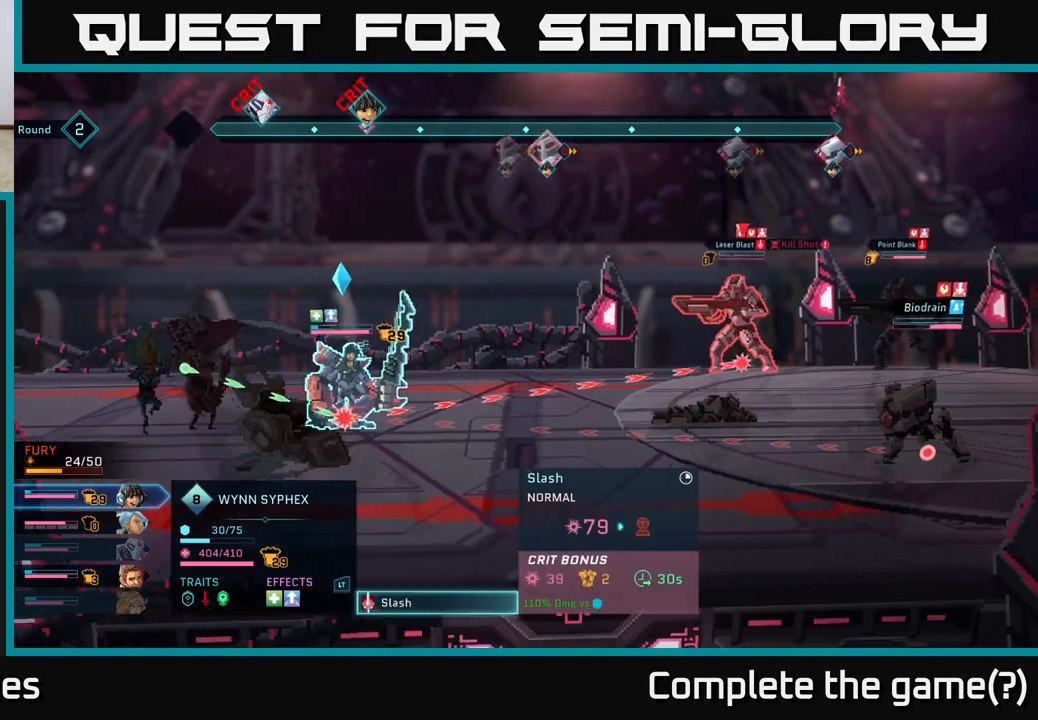
{"buttons": [], "left_stick": "center", "right_stick": "center", "events": [[33, "A", "up"]]}
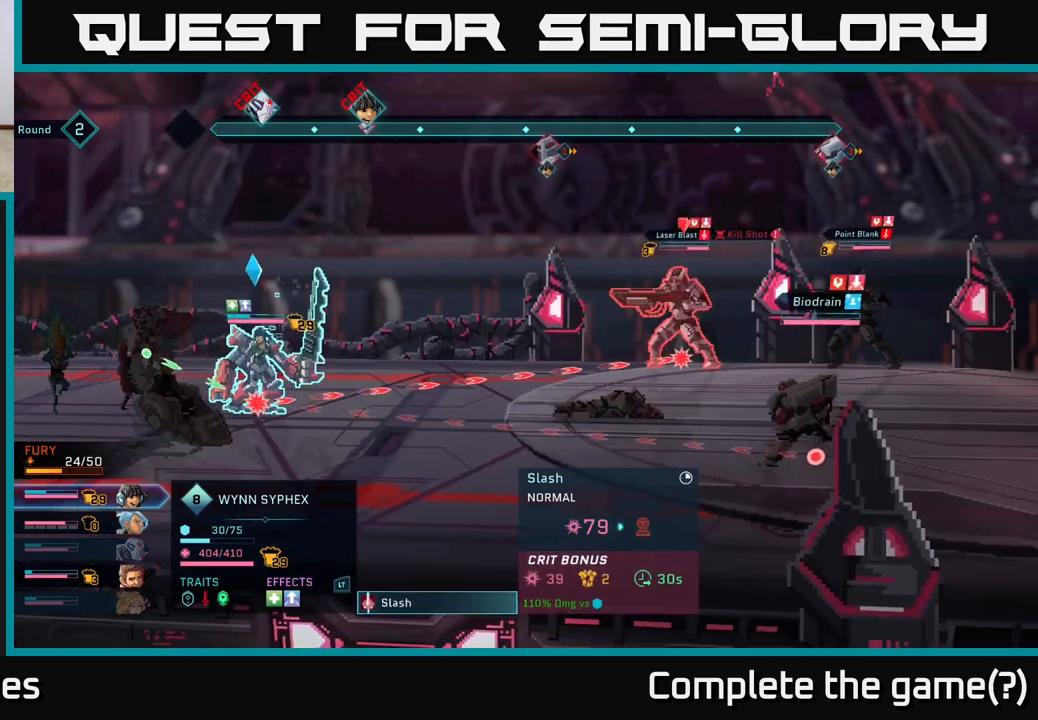
{"buttons": [], "left_stick": "center", "right_stick": "center", "events": [[217, "left_stick", "down"], [417, "left_stick", "center"]]}
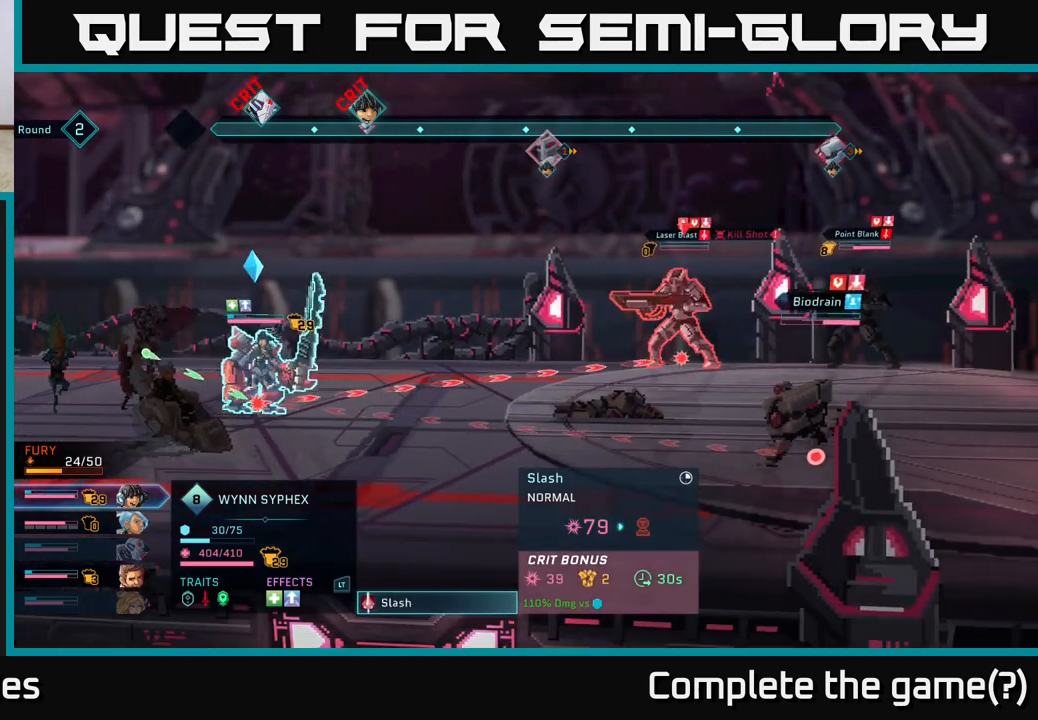
{"buttons": [], "left_stick": "center", "right_stick": "center", "events": [[367, "B", "down"], [467, "B", "up"]]}
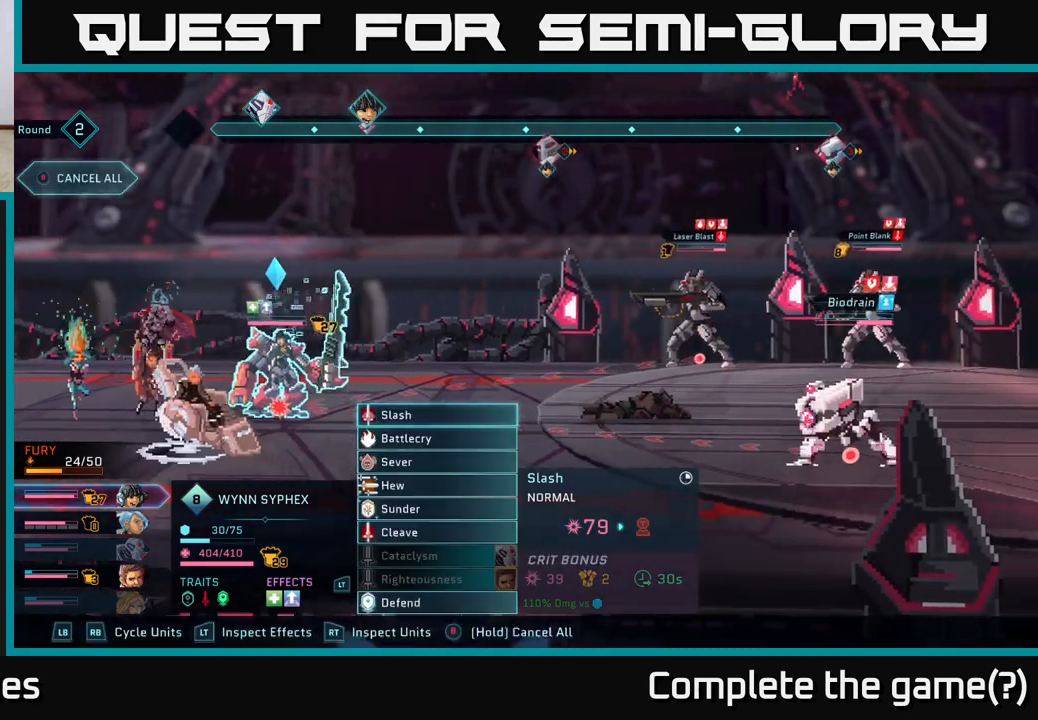
{"buttons": ["DPAD_DOWN"], "left_stick": "center", "right_stick": "center", "events": [[400, "DPAD_DOWN", "down"]]}
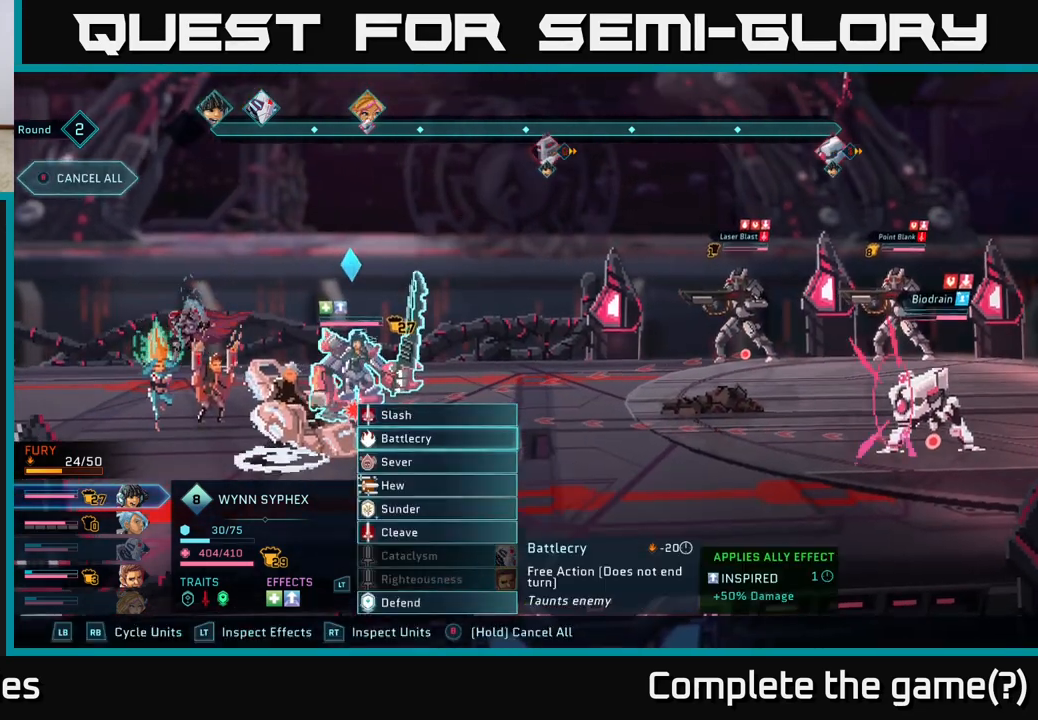
{"buttons": ["A"], "left_stick": "center", "right_stick": "center", "events": [[17, "DPAD_DOWN", "up"], [250, "DPAD_DOWN", "down"], [333, "DPAD_DOWN", "up"], [500, "A", "down"]]}
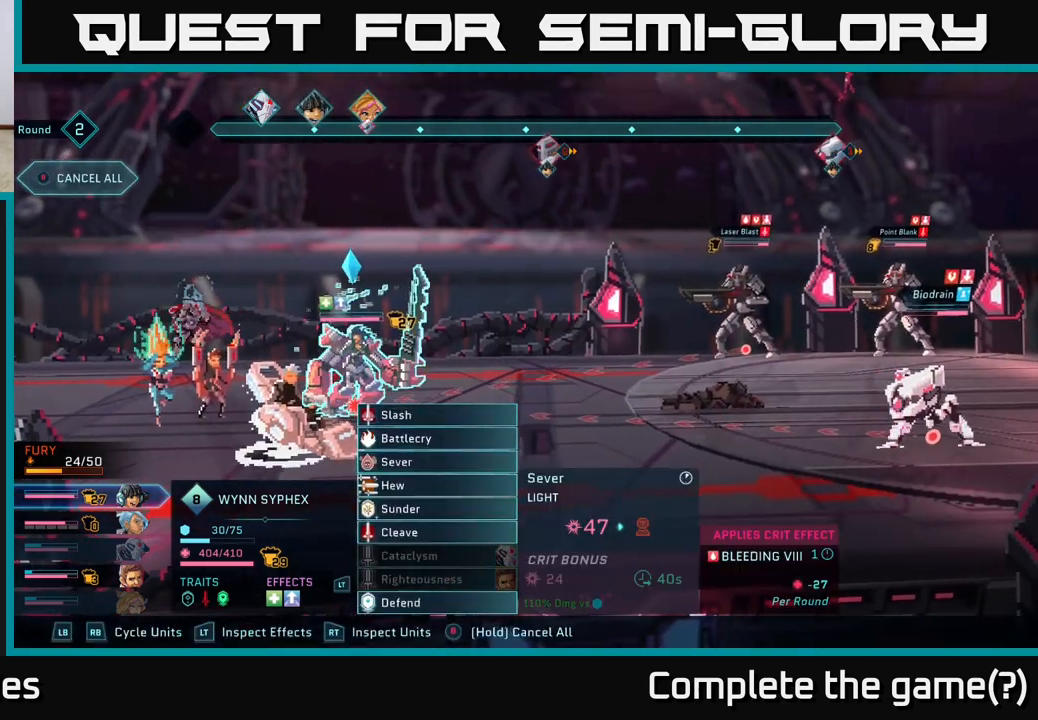
{"buttons": ["DPAD_DOWN"], "left_stick": "center", "right_stick": "center", "events": [[133, "A", "up"], [467, "DPAD_DOWN", "down"]]}
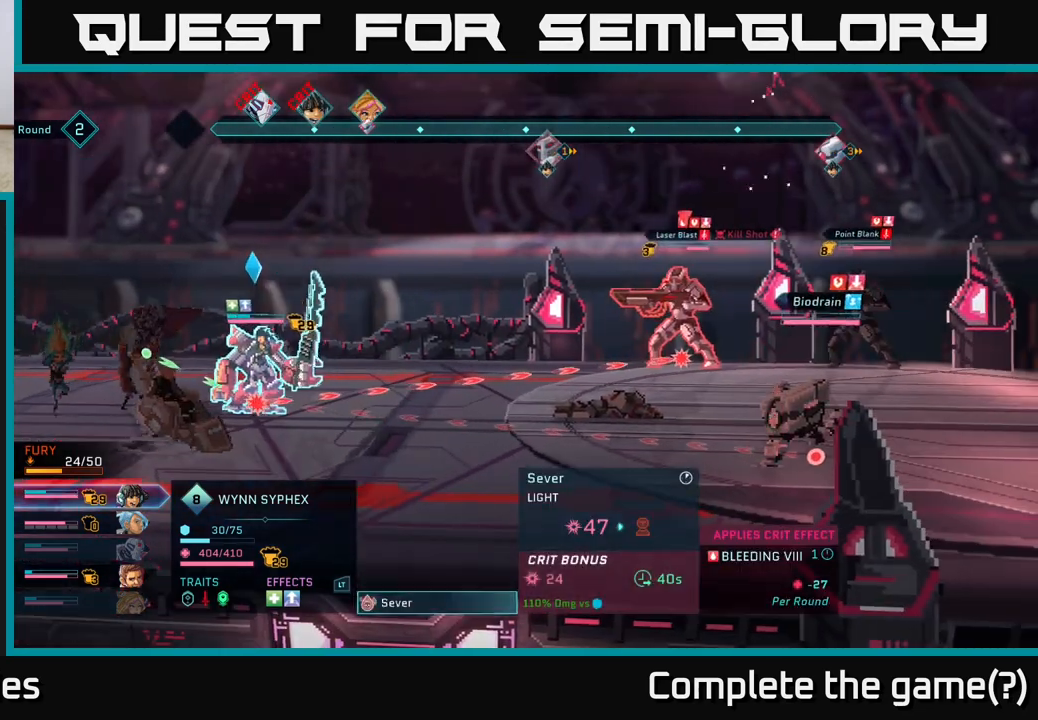
{"buttons": [], "left_stick": "center", "right_stick": "center", "events": [[100, "DPAD_DOWN", "up"], [250, "B", "down"], [350, "B", "up"]]}
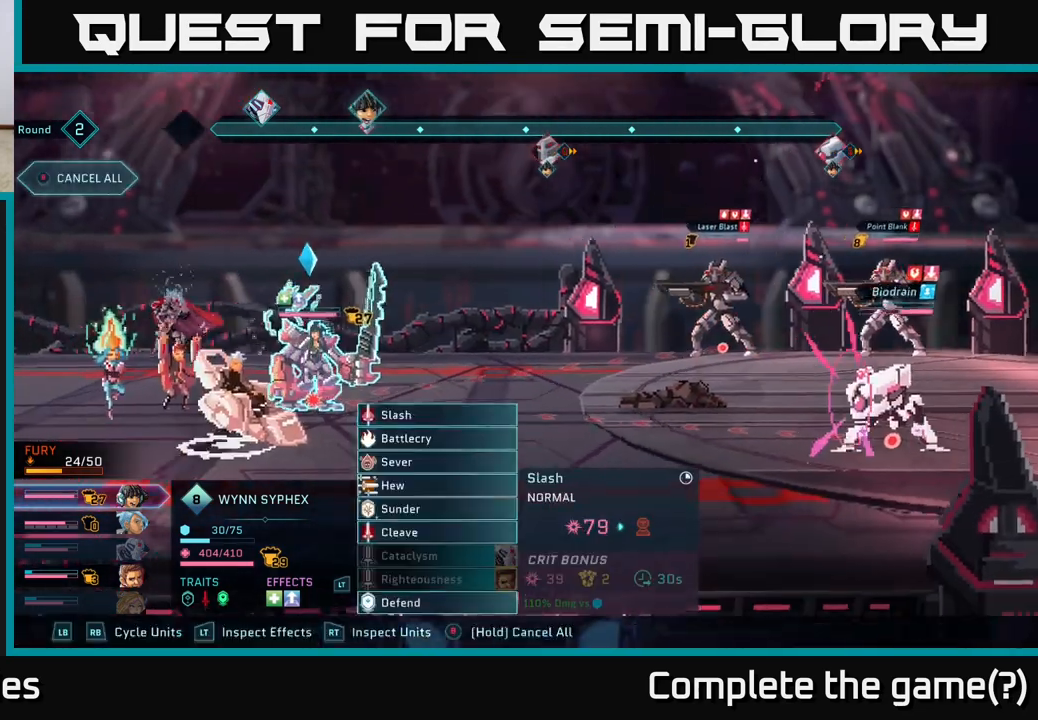
{"buttons": [], "left_stick": "center", "right_stick": "center", "events": [[133, "DPAD_DOWN", "down"], [233, "DPAD_DOWN", "up"], [367, "DPAD_DOWN", "down"], [450, "DPAD_DOWN", "up"]]}
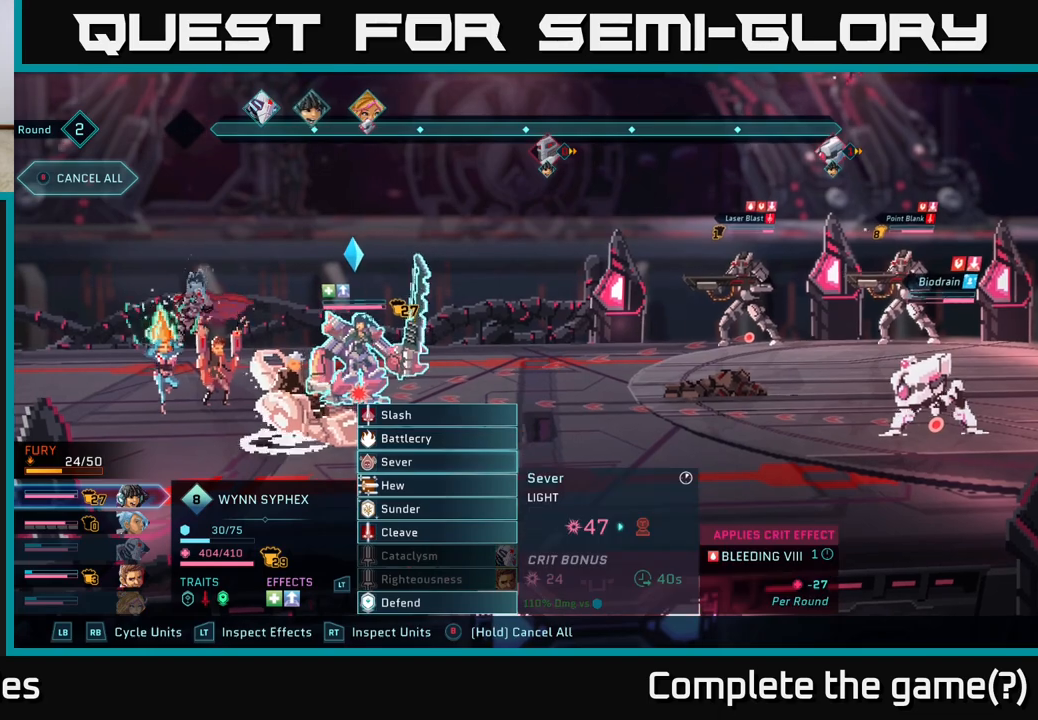
{"buttons": [], "left_stick": "center", "right_stick": "center", "events": [[300, "DPAD_DOWN", "down"], [417, "DPAD_DOWN", "up"]]}
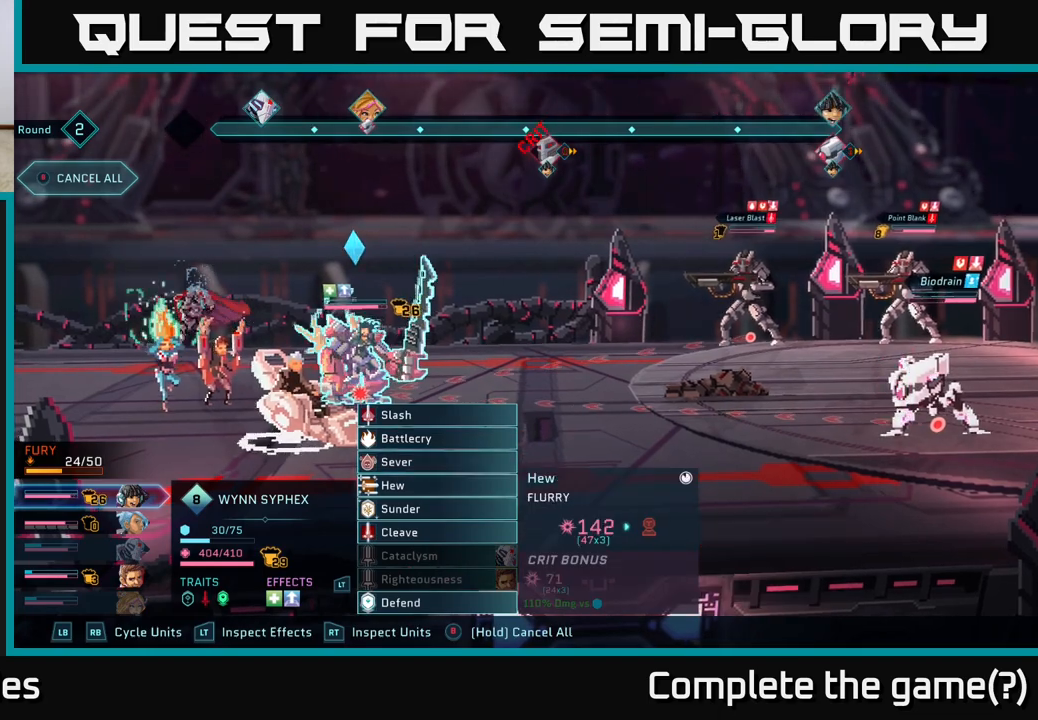
{"buttons": [], "left_stick": "center", "right_stick": "center", "events": [[83, "A", "down"], [217, "A", "up"]]}
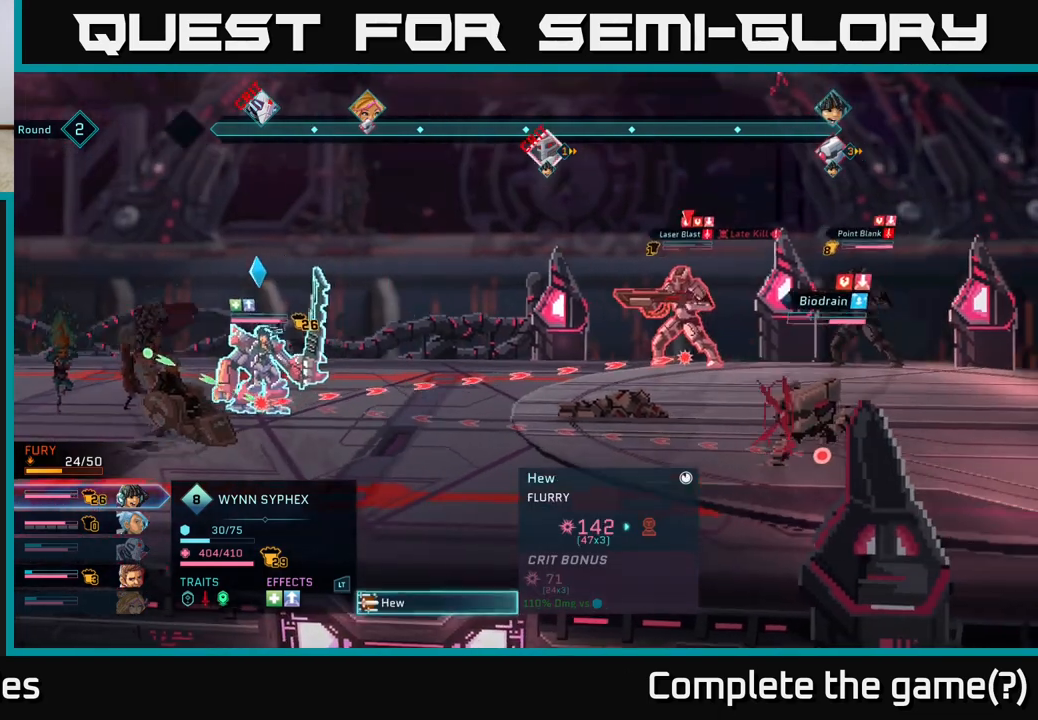
{"buttons": ["DPAD_DOWN"], "left_stick": "center", "right_stick": "center", "events": [[100, "B", "down"], [200, "B", "up"], [433, "DPAD_DOWN", "down"]]}
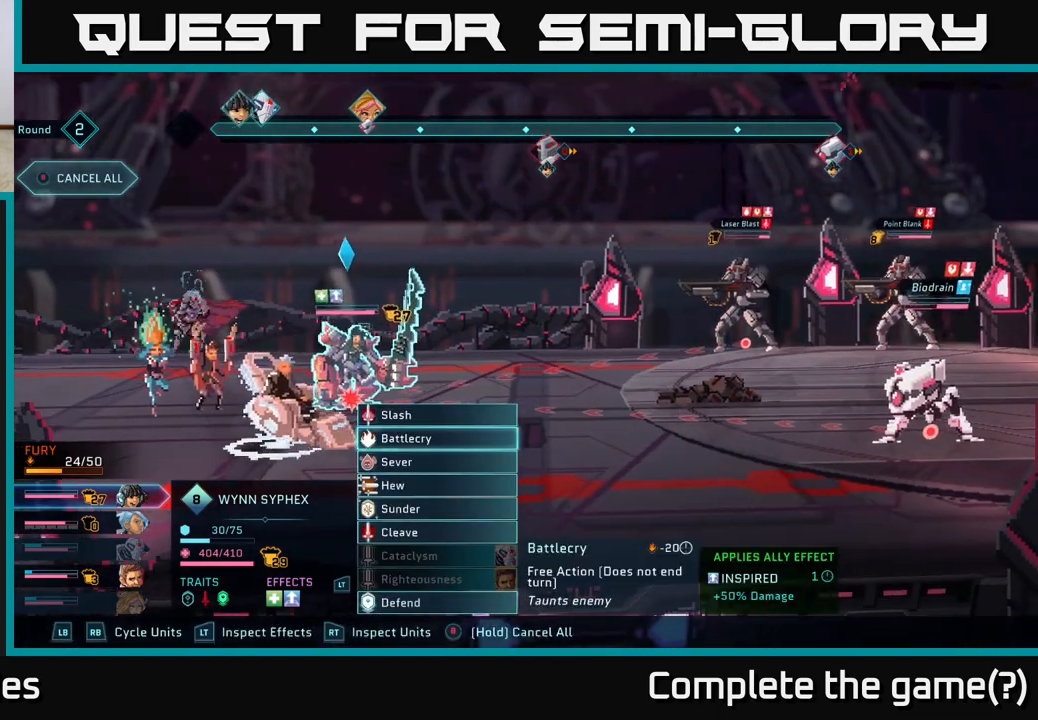
{"buttons": [], "left_stick": "center", "right_stick": "center", "events": [[17, "DPAD_DOWN", "up"], [233, "DPAD_DOWN", "down"], [317, "DPAD_DOWN", "up"], [383, "DPAD_DOWN", "down"], [467, "DPAD_DOWN", "up"]]}
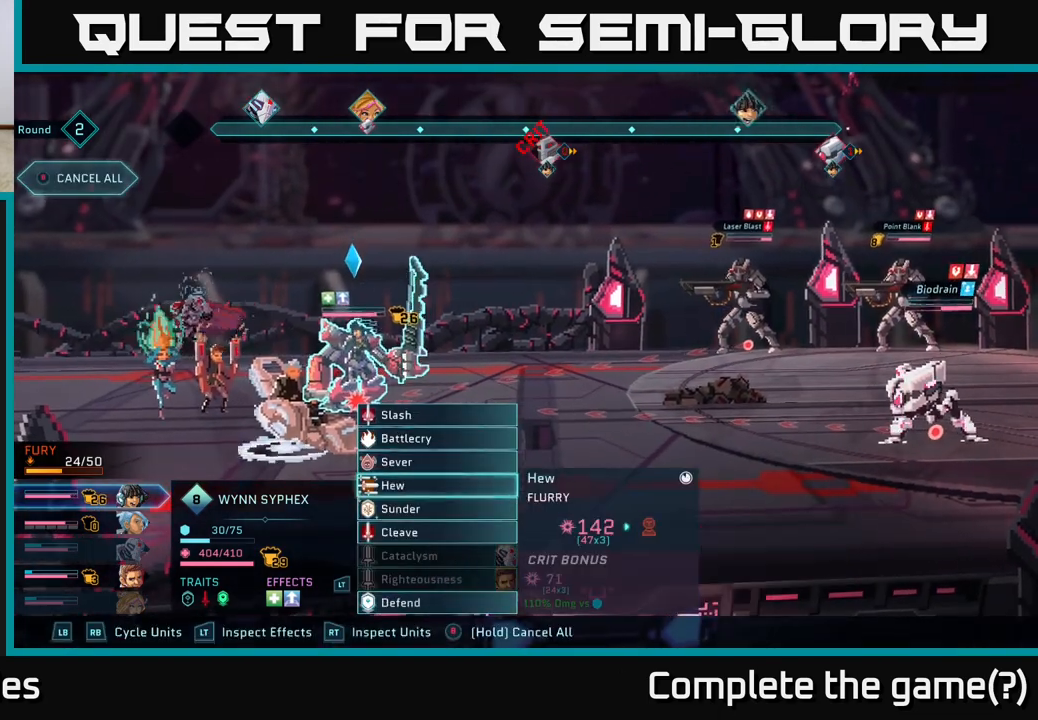
{"buttons": [], "left_stick": "center", "right_stick": "center", "events": [[50, "DPAD_DOWN", "down"], [100, "DPAD_DOWN", "up"], [233, "A", "down"], [333, "A", "up"]]}
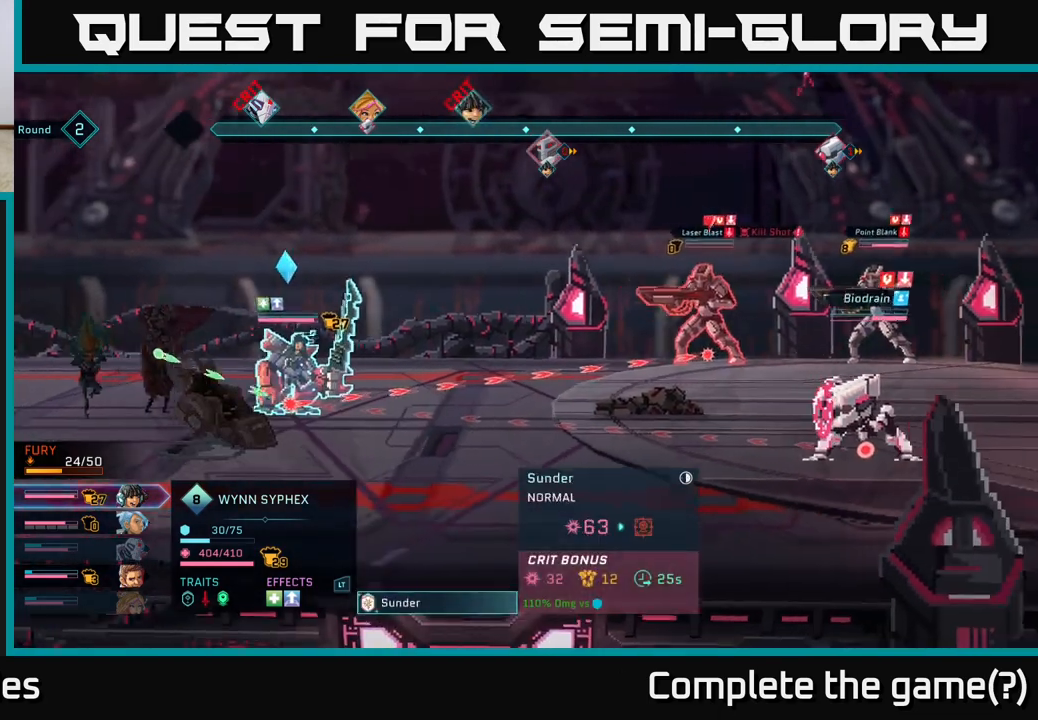
{"buttons": [], "left_stick": "center", "right_stick": "center", "events": [[83, "DPAD_DOWN", "down"], [200, "DPAD_DOWN", "up"]]}
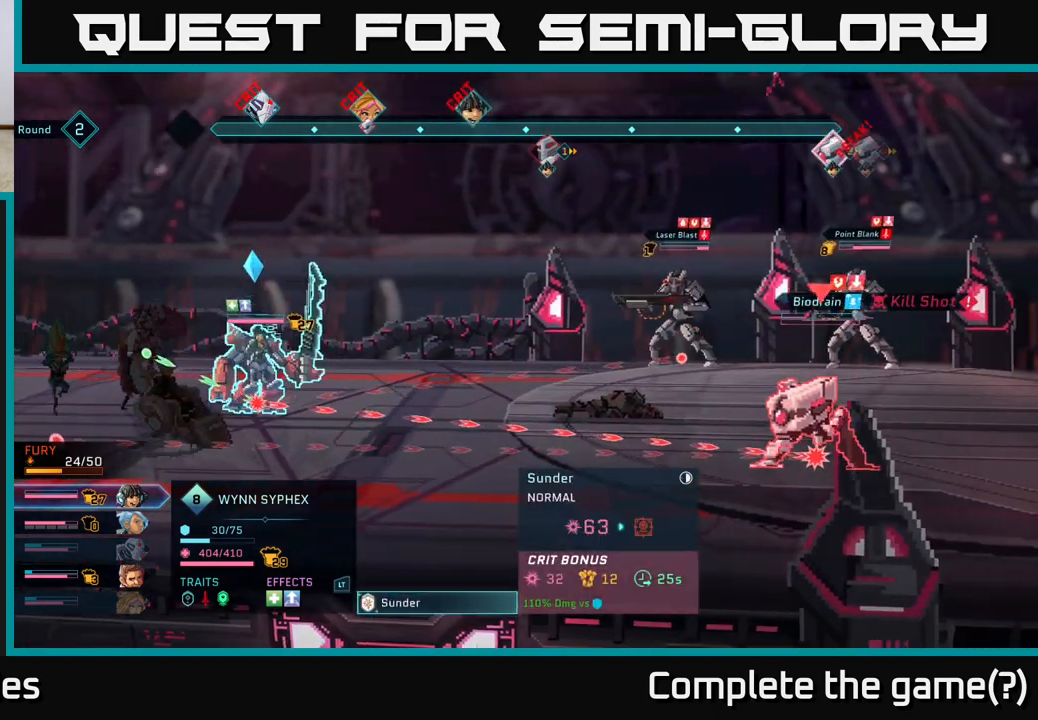
{"buttons": [], "left_stick": "center", "right_stick": "center", "events": [[333, "DPAD_UP", "down"], [450, "DPAD_UP", "up"]]}
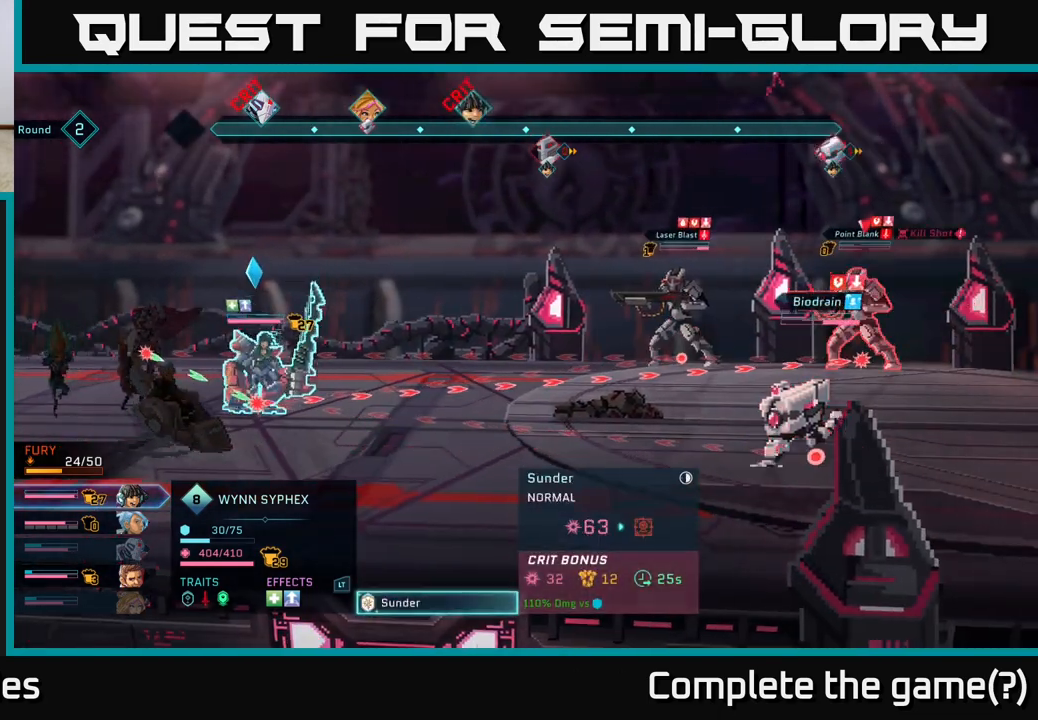
{"buttons": [], "left_stick": "center", "right_stick": "center", "events": []}
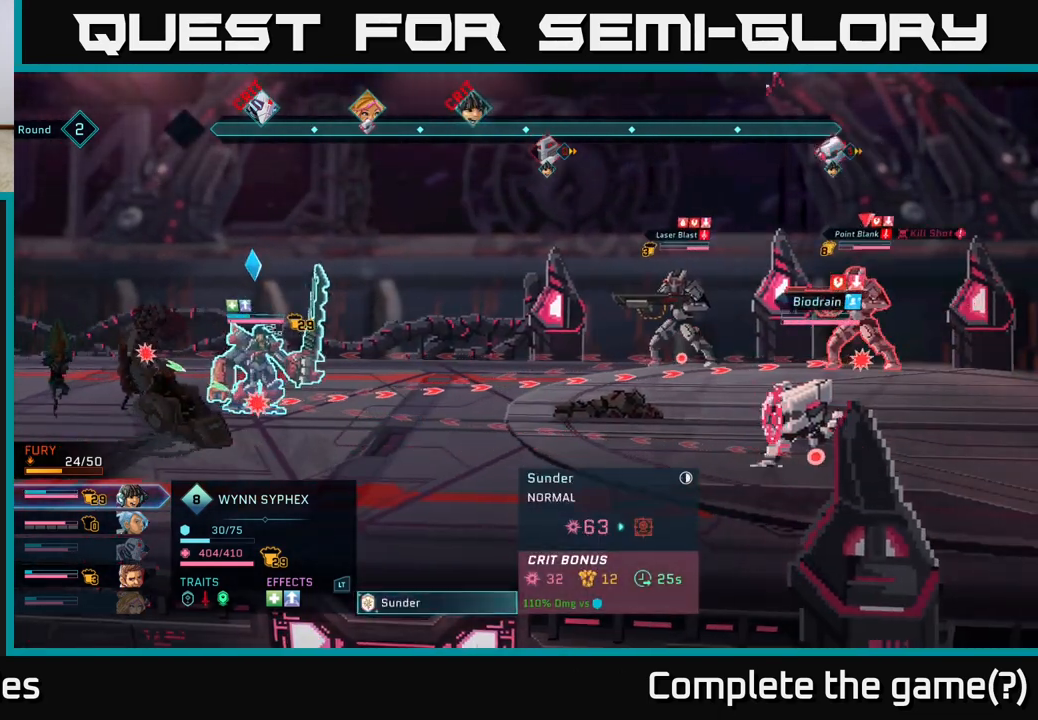
{"buttons": [], "left_stick": "center", "right_stick": "center", "events": [[300, "DPAD_DOWN", "down"], [450, "DPAD_DOWN", "up"]]}